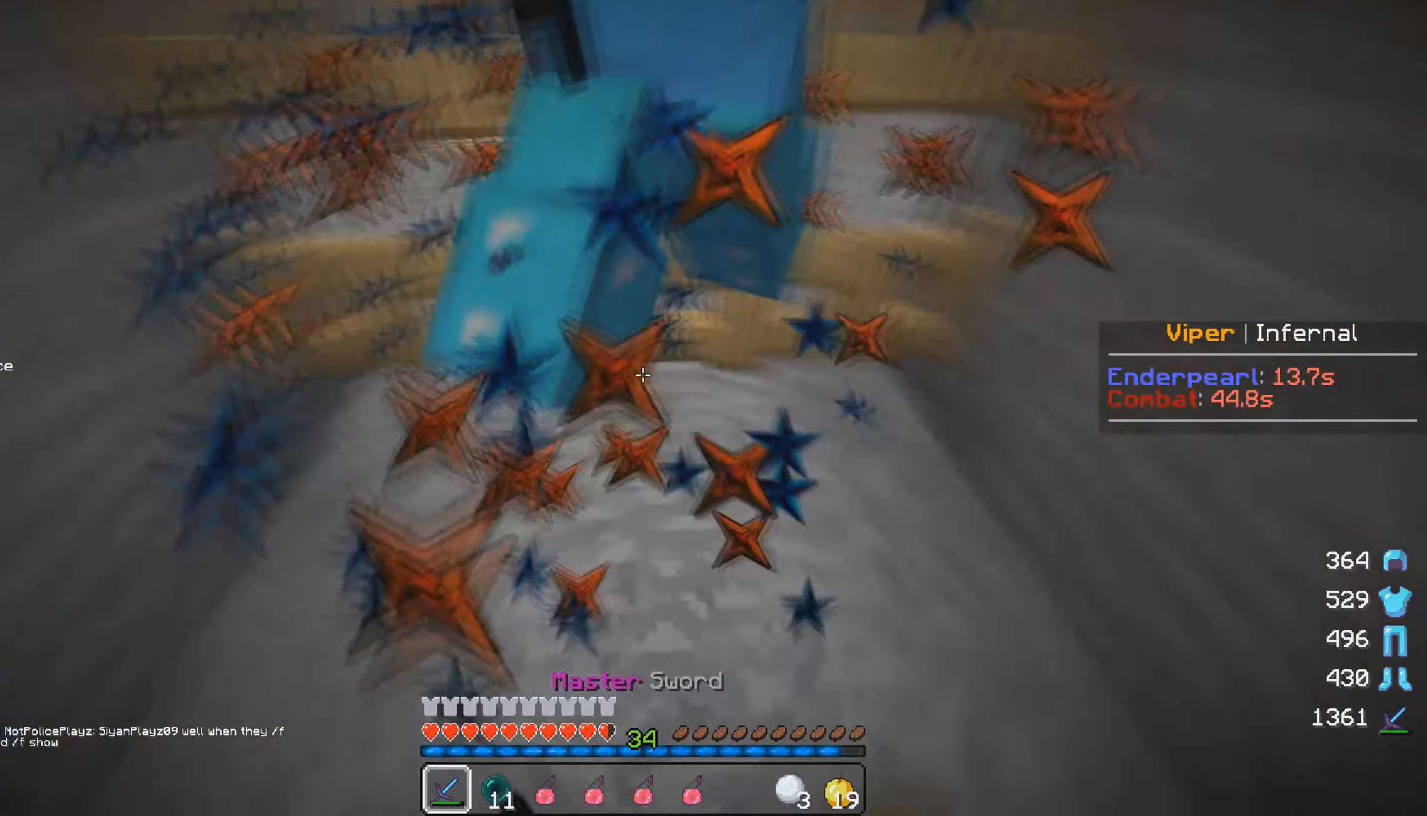
Gameplay with keyboard and mouse; each line is a JSON object with the keys and mouse buttons held at the frame after it. "events" lists presses ("down") and releases ("up") of "a", "d", "s", "w", "mouse_left" and "mouse_right" between this image and that frame as [ms after this image, input, new state], when the widget could be followed in between. "mouse_left", "mouse_right" = the "left", "right" buttons of the "mouse" list. No other keys are recorded. Fast repeated clicks can show as one long hold. Mouse movement is not recorded.
{"keys": ["d", "s"], "mouse": [], "events": [[33, "mouse_left", "up"], [83, "mouse_left", "down"], [250, "mouse_left", "up"], [317, "mouse_left", "down"], [450, "a", "up"], [483, "d", "down"], [483, "mouse_left", "up"]]}
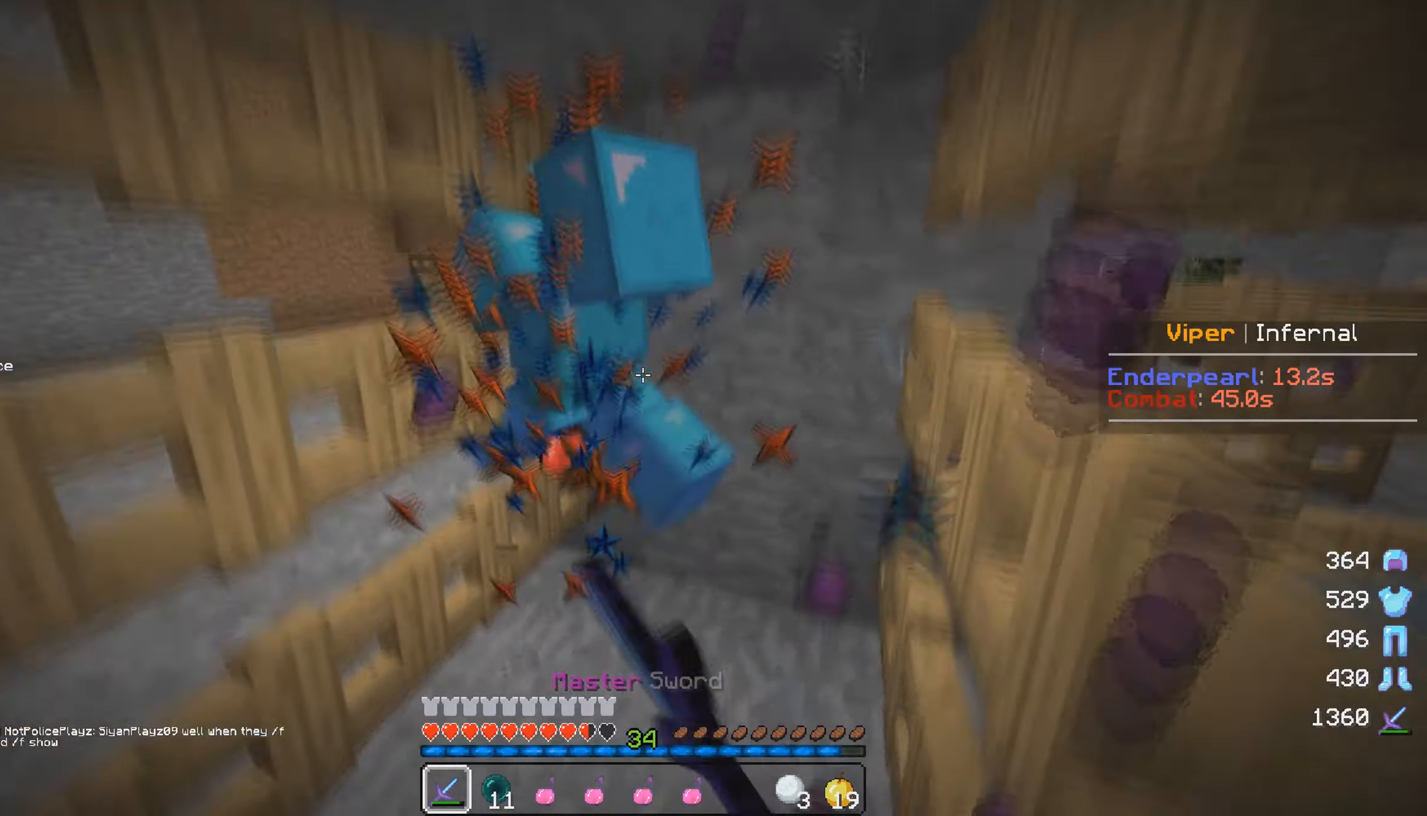
{"keys": ["d", "w"], "mouse": ["left"], "events": [[33, "mouse_left", "down"], [33, "s", "up"], [67, "w", "down"], [217, "mouse_left", "up"], [250, "mouse_left", "down"]]}
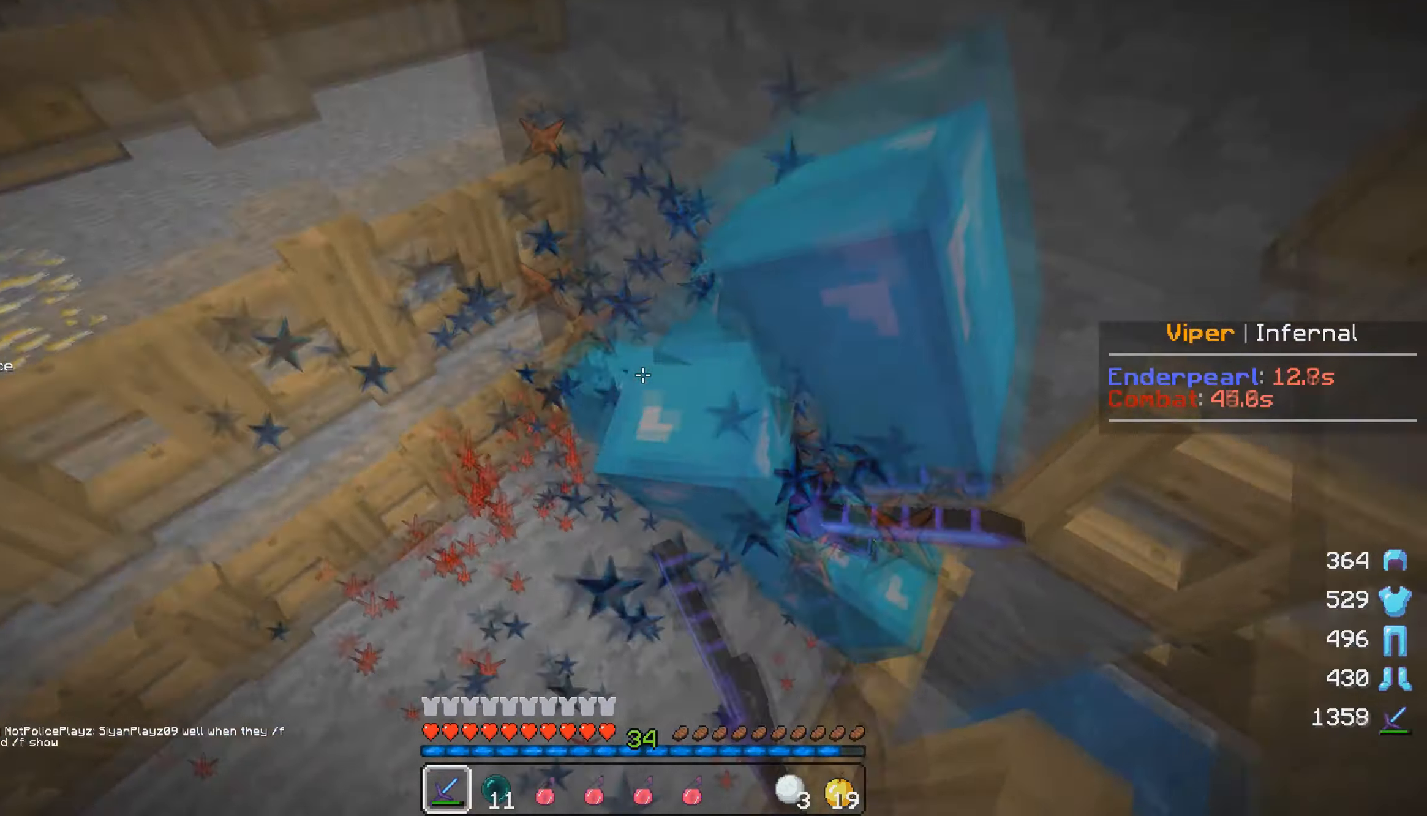
{"keys": ["d", "s"], "mouse": ["left"], "events": [[117, "w", "up"], [183, "mouse_left", "up"], [217, "mouse_left", "down"], [383, "s", "down"]]}
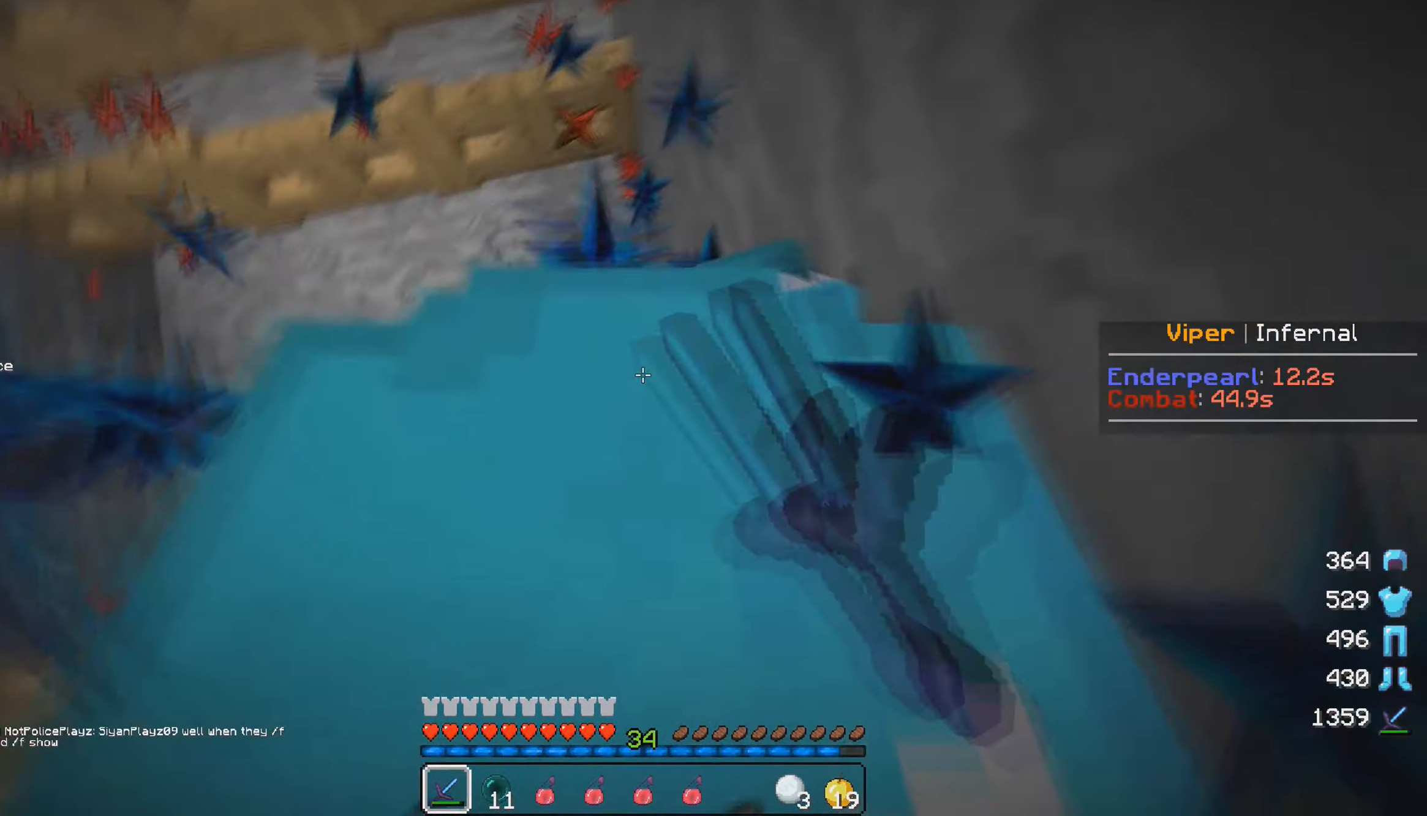
{"keys": ["s"], "mouse": ["left"], "events": [[450, "d", "up"]]}
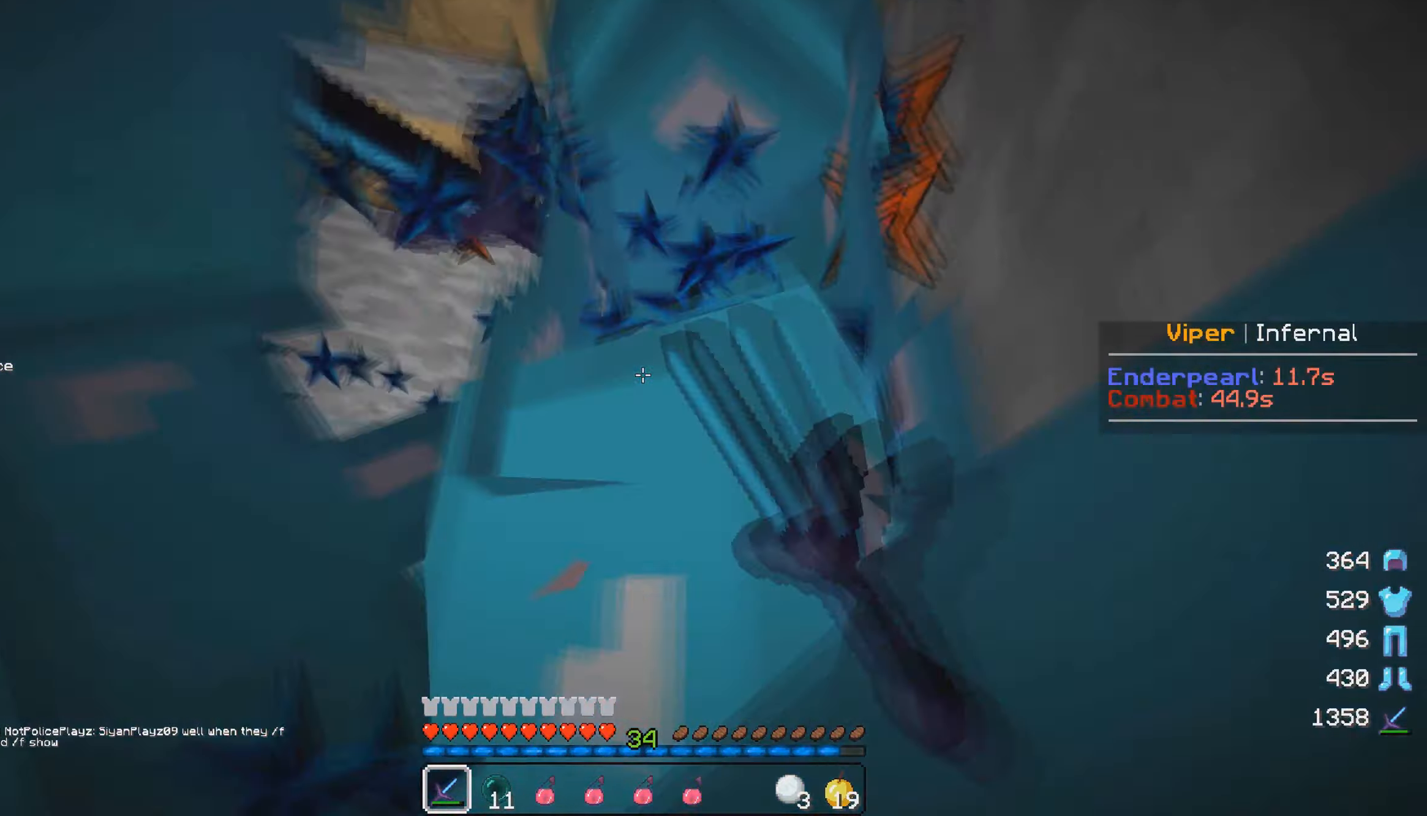
{"keys": ["a", "s"], "mouse": ["left"], "events": [[483, "a", "down"]]}
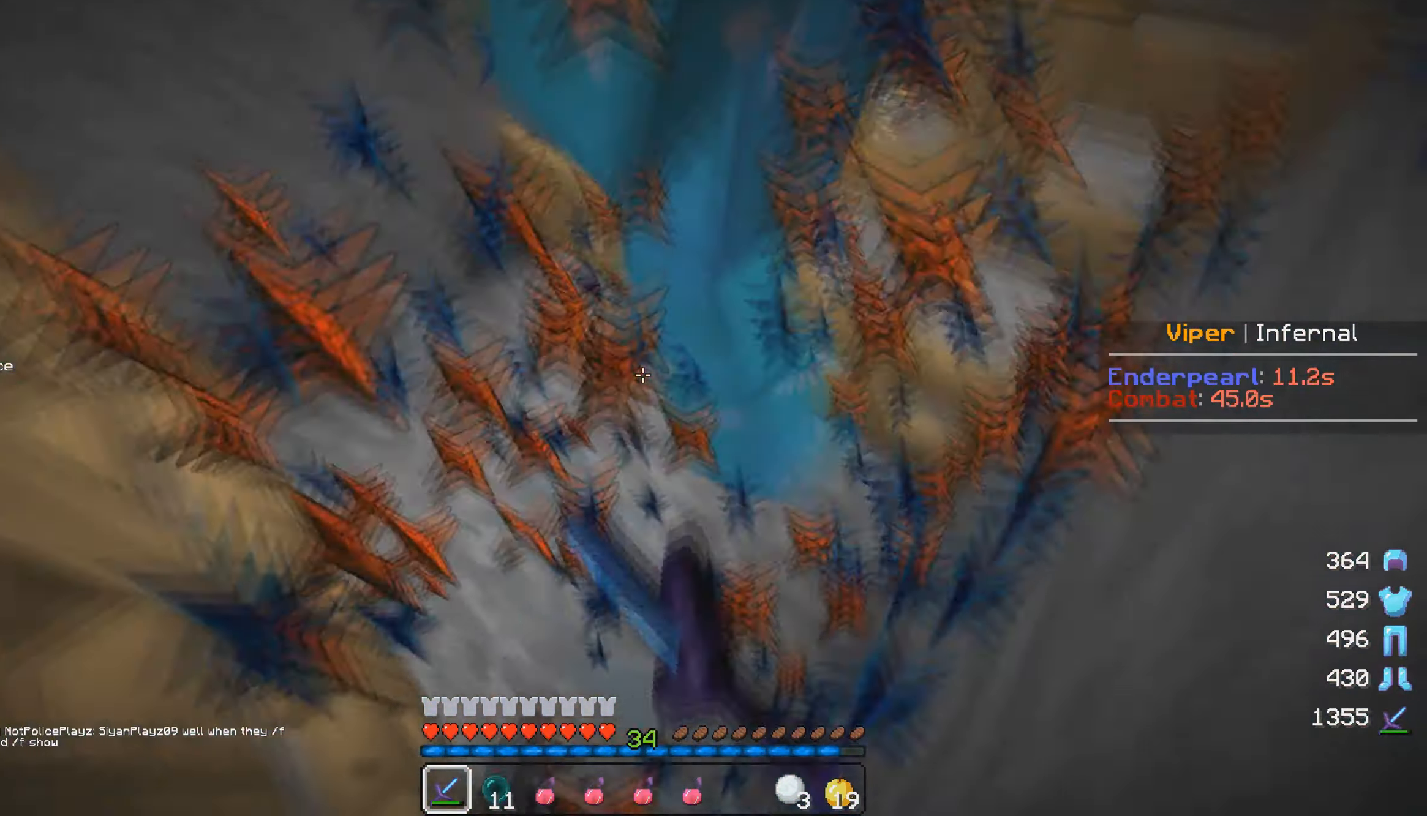
{"keys": ["a", "w"], "mouse": ["left"], "events": [[17, "s", "up"], [50, "mouse_left", "up"], [67, "w", "down"], [100, "mouse_left", "down"]]}
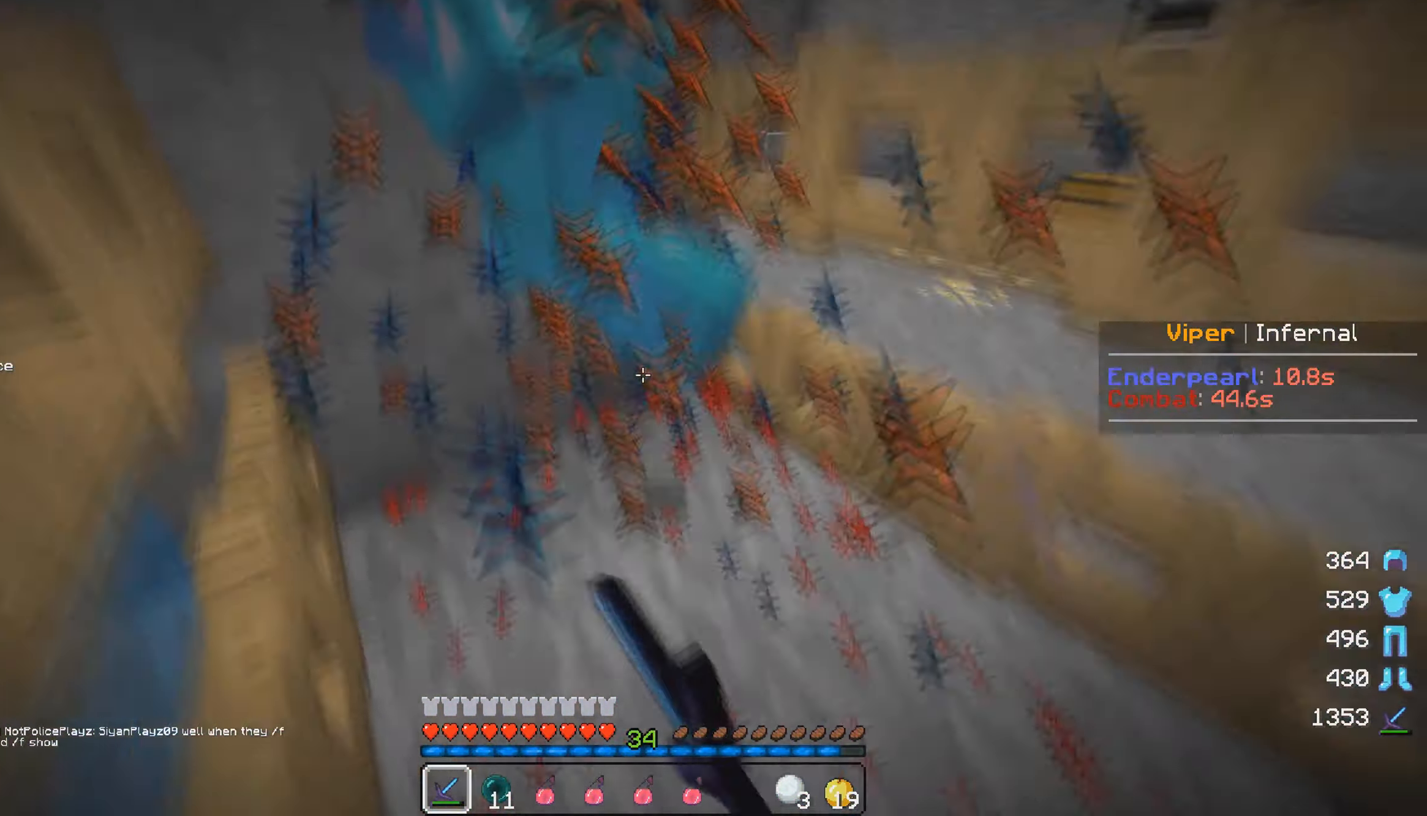
{"keys": ["a"], "mouse": ["left"], "events": [[200, "w", "up"]]}
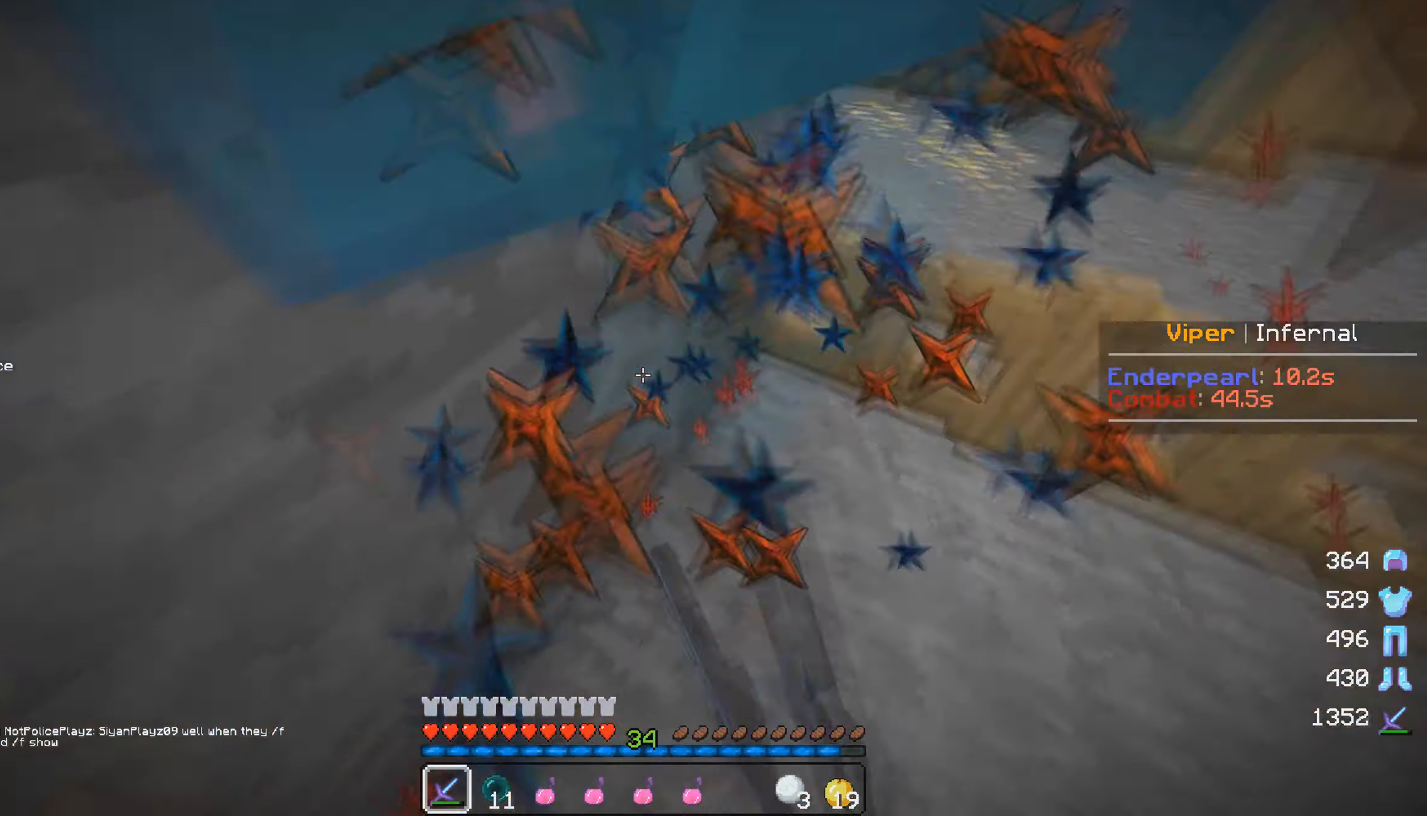
{"keys": ["w"], "mouse": ["left"], "events": [[117, "s", "down"], [367, "a", "up"], [450, "s", "up"], [467, "w", "down"]]}
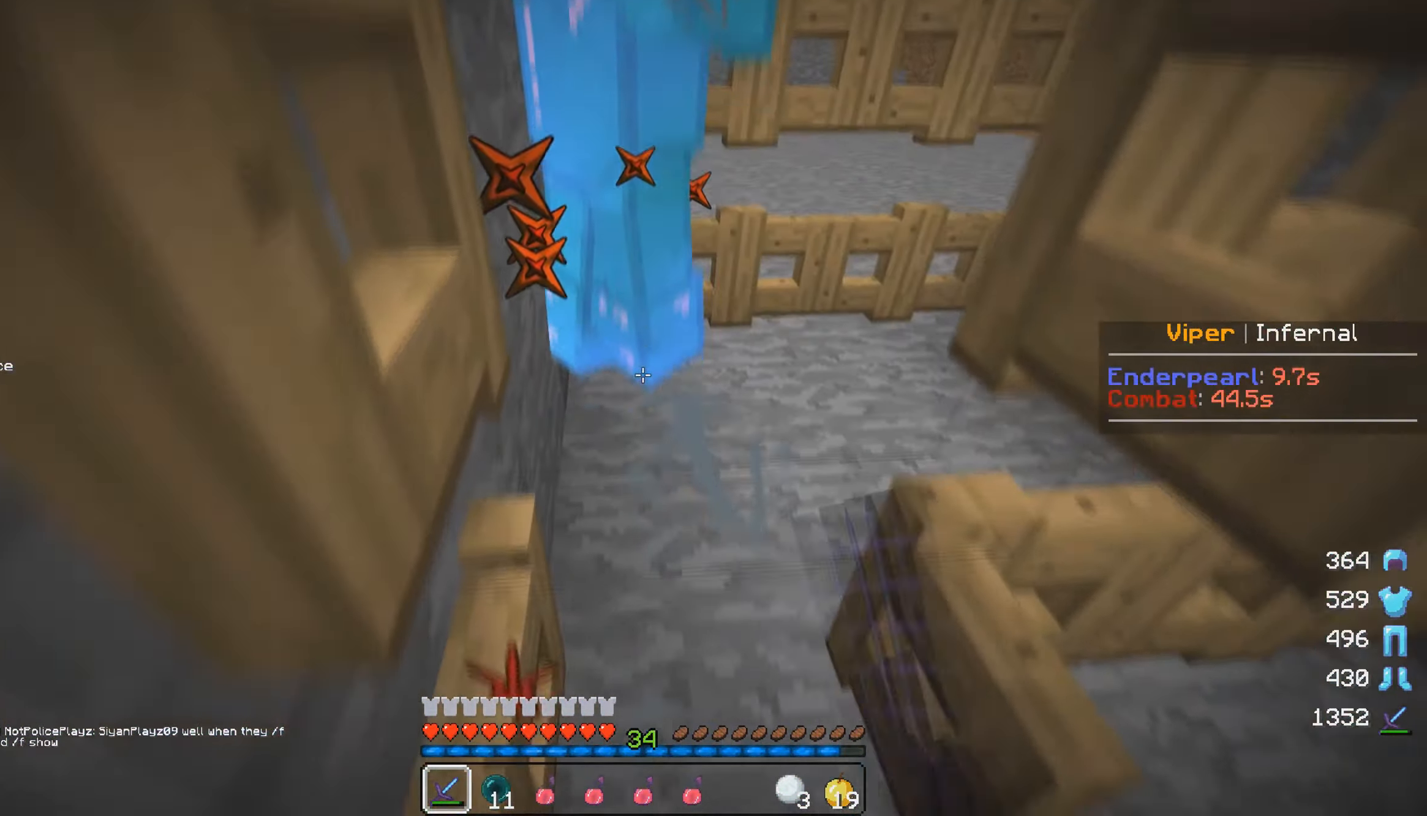
{"keys": ["a", "w"], "mouse": ["left"], "events": [[133, "mouse_left", "up"], [183, "mouse_left", "down"], [383, "mouse_left", "up"], [433, "a", "down"], [433, "mouse_left", "down"]]}
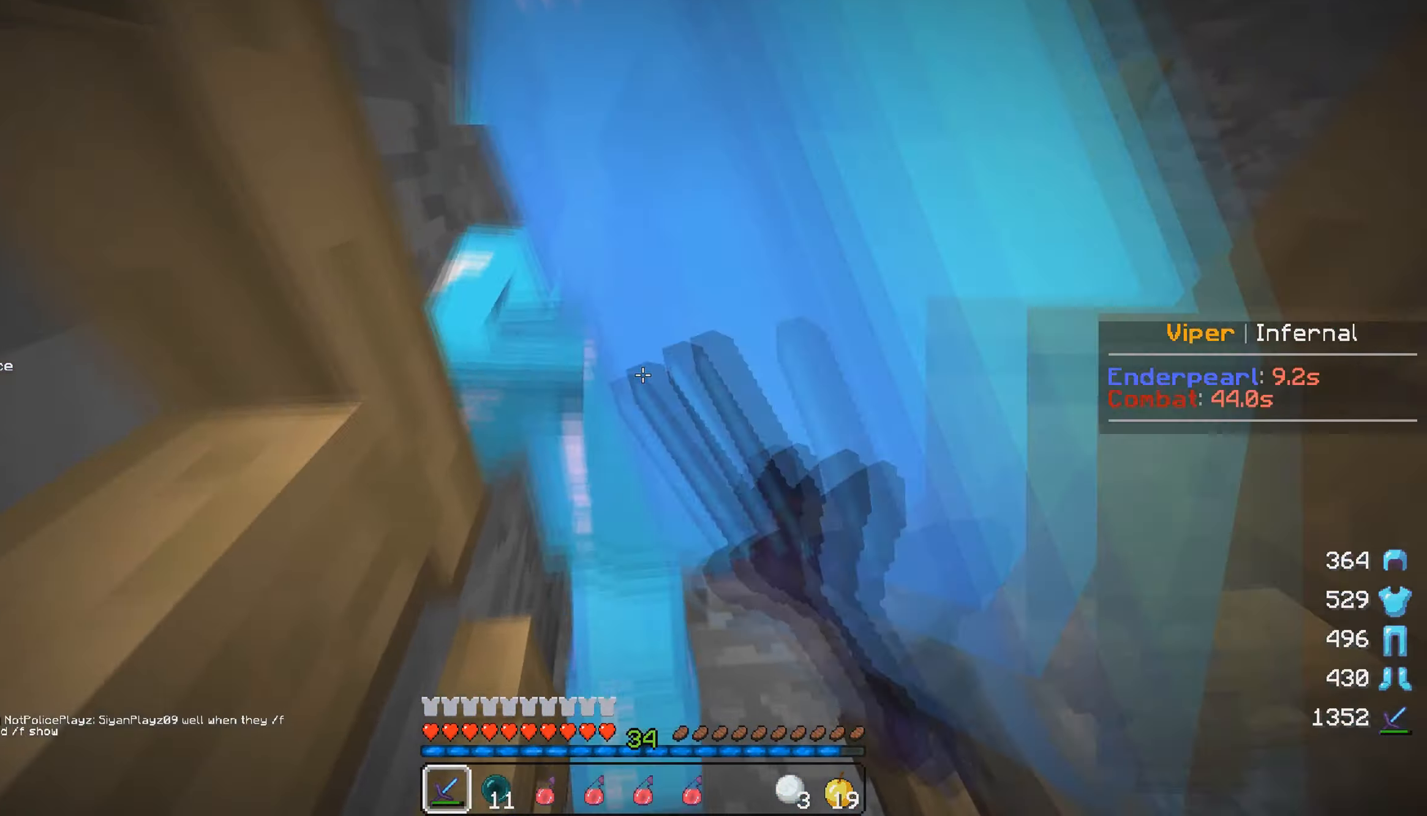
{"keys": ["d"], "mouse": ["left"], "events": [[117, "mouse_left", "up"], [183, "mouse_left", "down"], [233, "w", "up"], [267, "s", "down"], [334, "d", "down"], [384, "a", "up"], [417, "s", "up"]]}
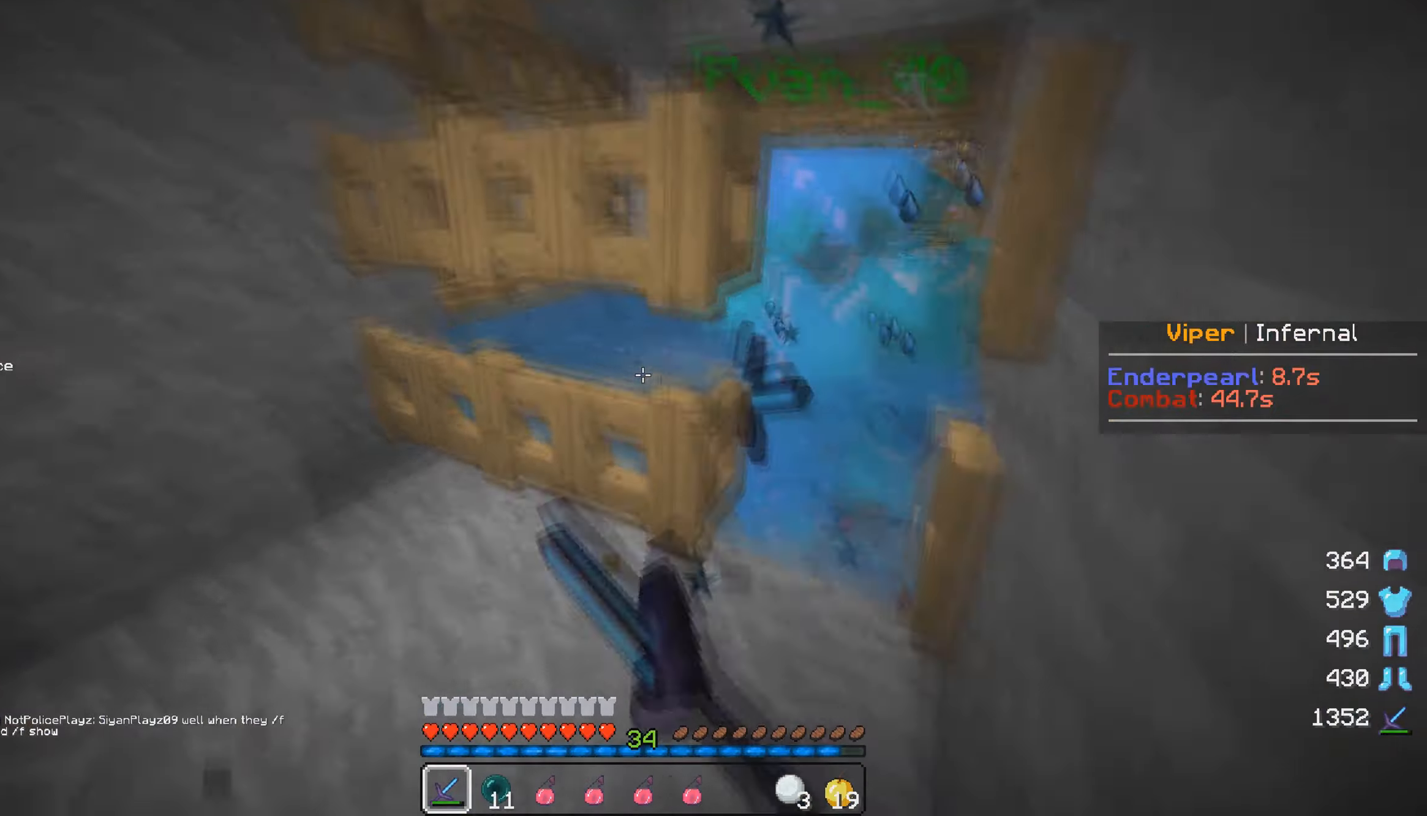
{"keys": ["d", "w"], "mouse": ["left"], "events": [[34, "w", "down"], [67, "mouse_left", "up"], [134, "d", "up"], [134, "mouse_left", "down"], [184, "d", "down"], [300, "w", "up"], [434, "w", "down"]]}
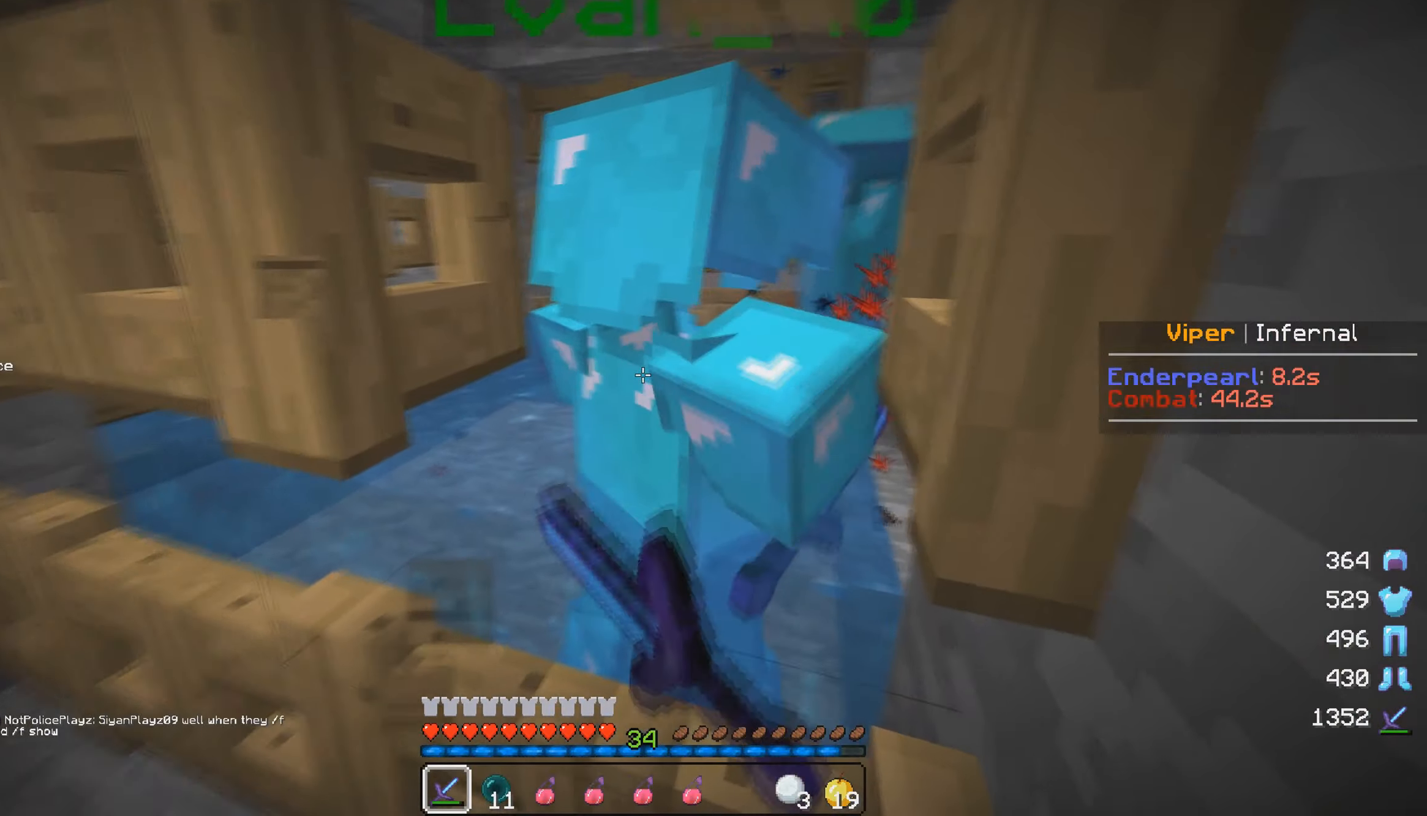
{"keys": ["d"], "mouse": ["left"], "events": [[100, "mouse_left", "up"], [434, "mouse_left", "down"], [434, "w", "up"]]}
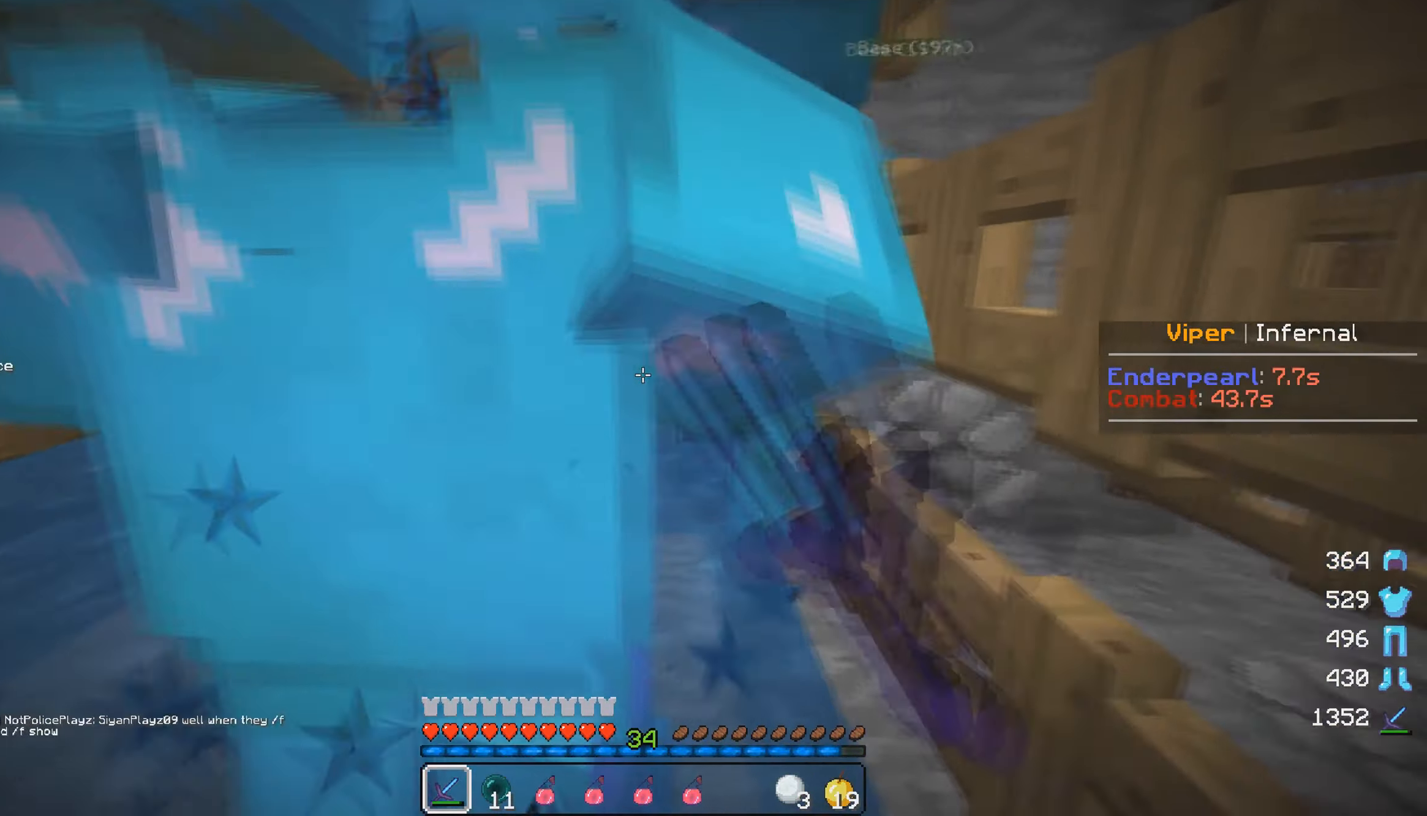
{"keys": ["d", "s"], "mouse": ["left"], "events": [[184, "w", "down"], [417, "w", "up"], [500, "s", "down"]]}
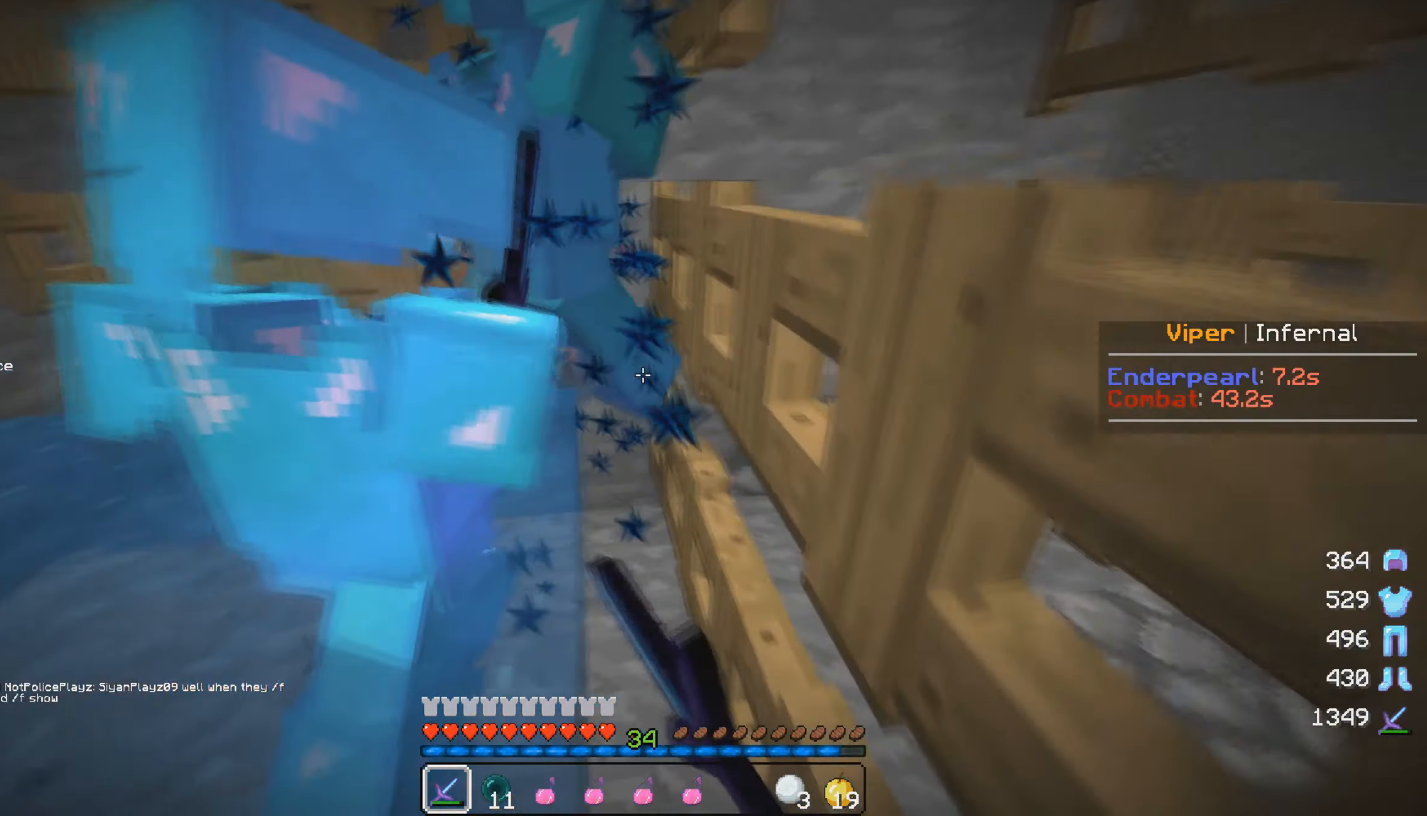
{"keys": ["a"], "mouse": ["left"], "events": [[184, "s", "up"], [200, "d", "up"], [234, "w", "down"], [367, "a", "down"], [467, "w", "up"]]}
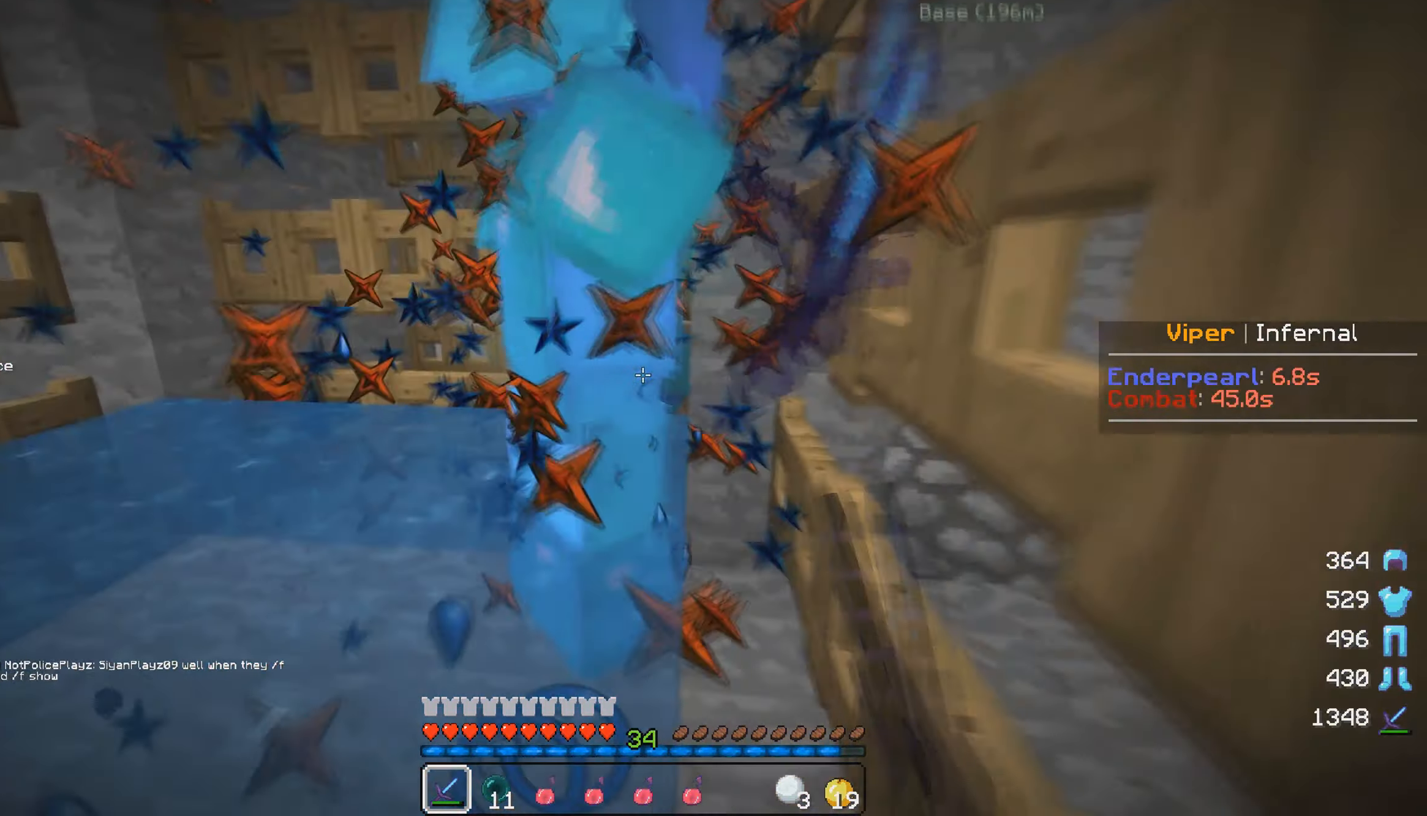
{"keys": ["a", "w"], "mouse": ["left"], "events": [[234, "w", "down"]]}
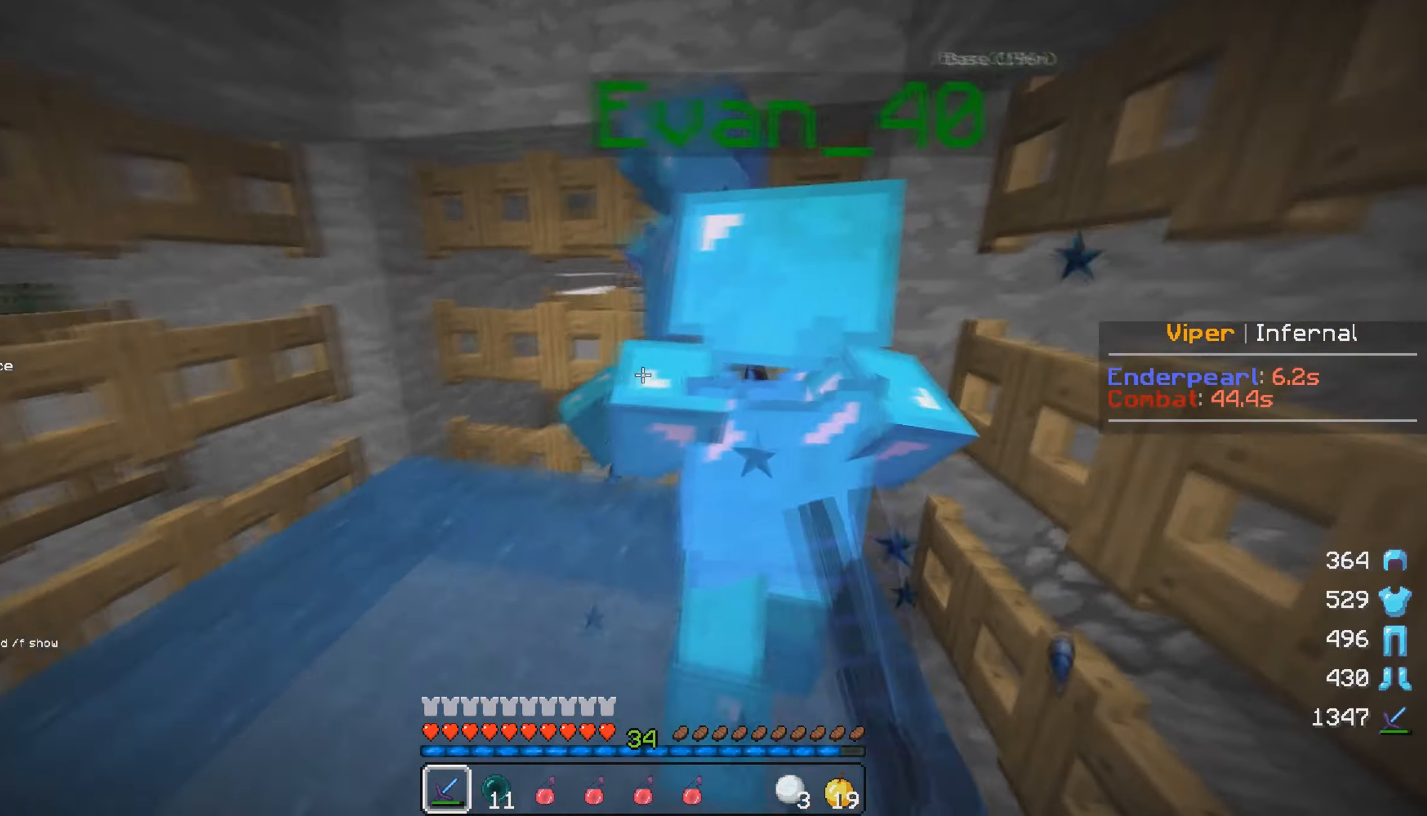
{"keys": ["a"], "mouse": ["left"], "events": [[17, "w", "up"]]}
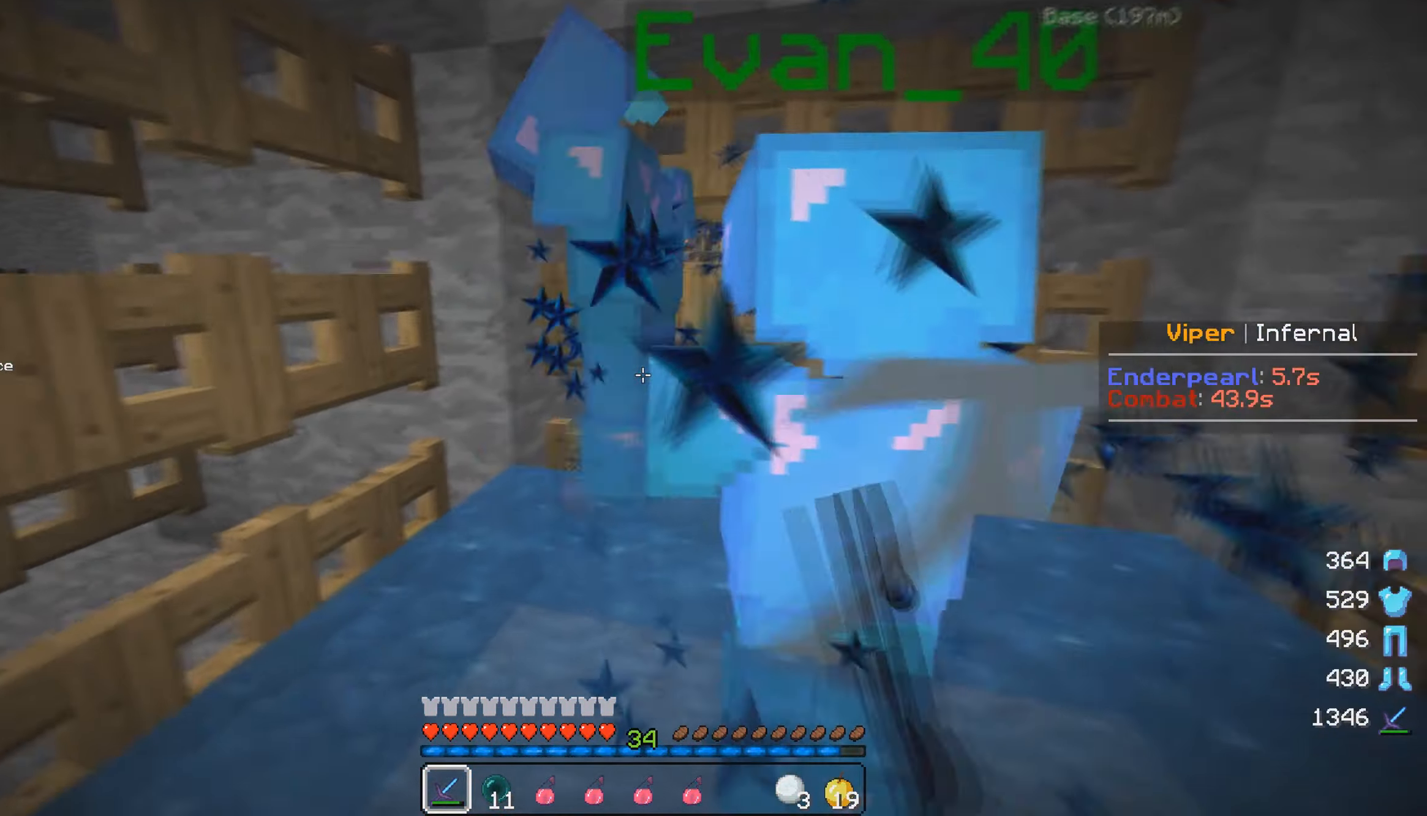
{"keys": ["a", "w"], "mouse": ["left"], "events": [[134, "mouse_left", "up"], [167, "mouse_left", "down"], [234, "w", "down"]]}
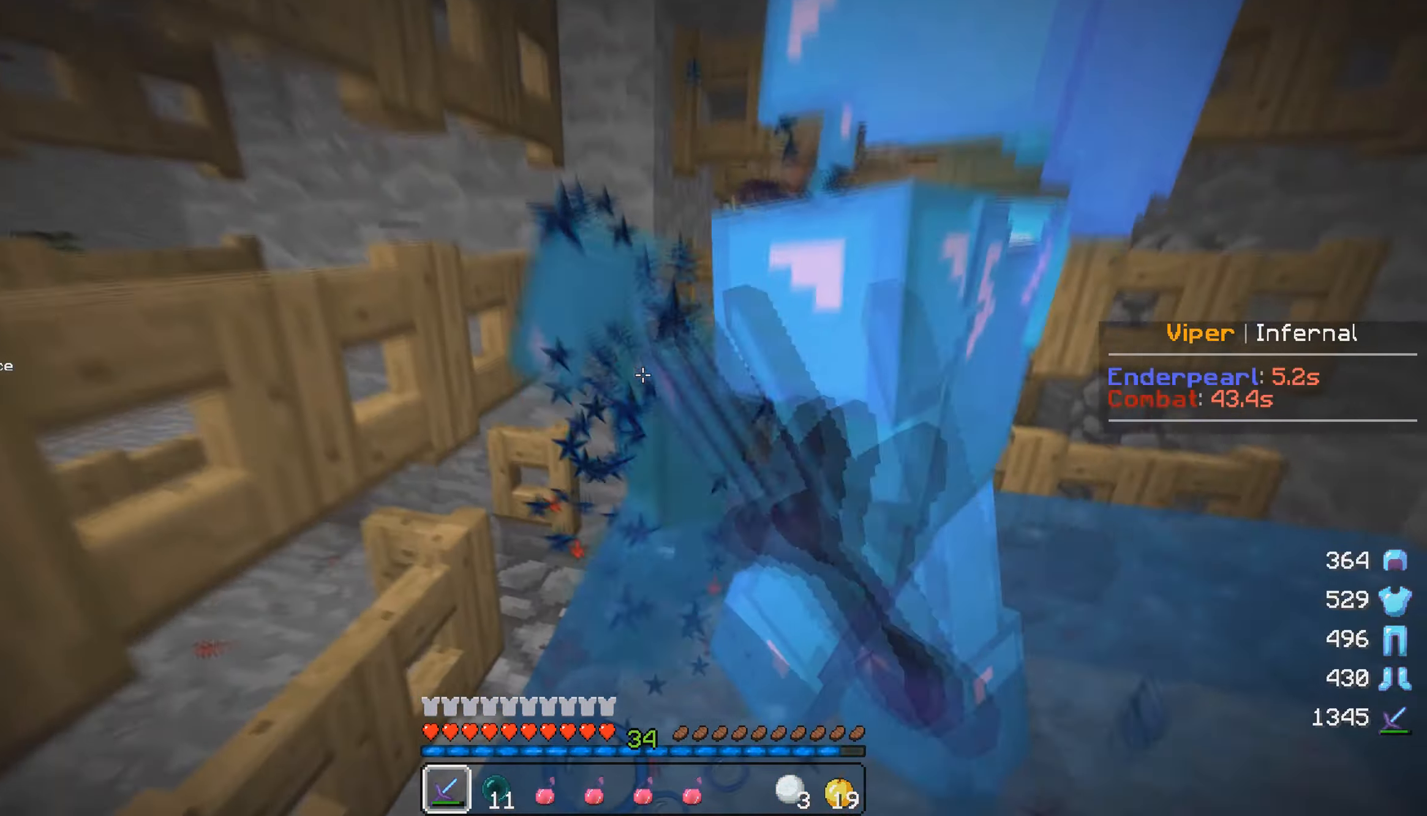
{"keys": ["w"], "mouse": ["left"], "events": [[450, "a", "up"]]}
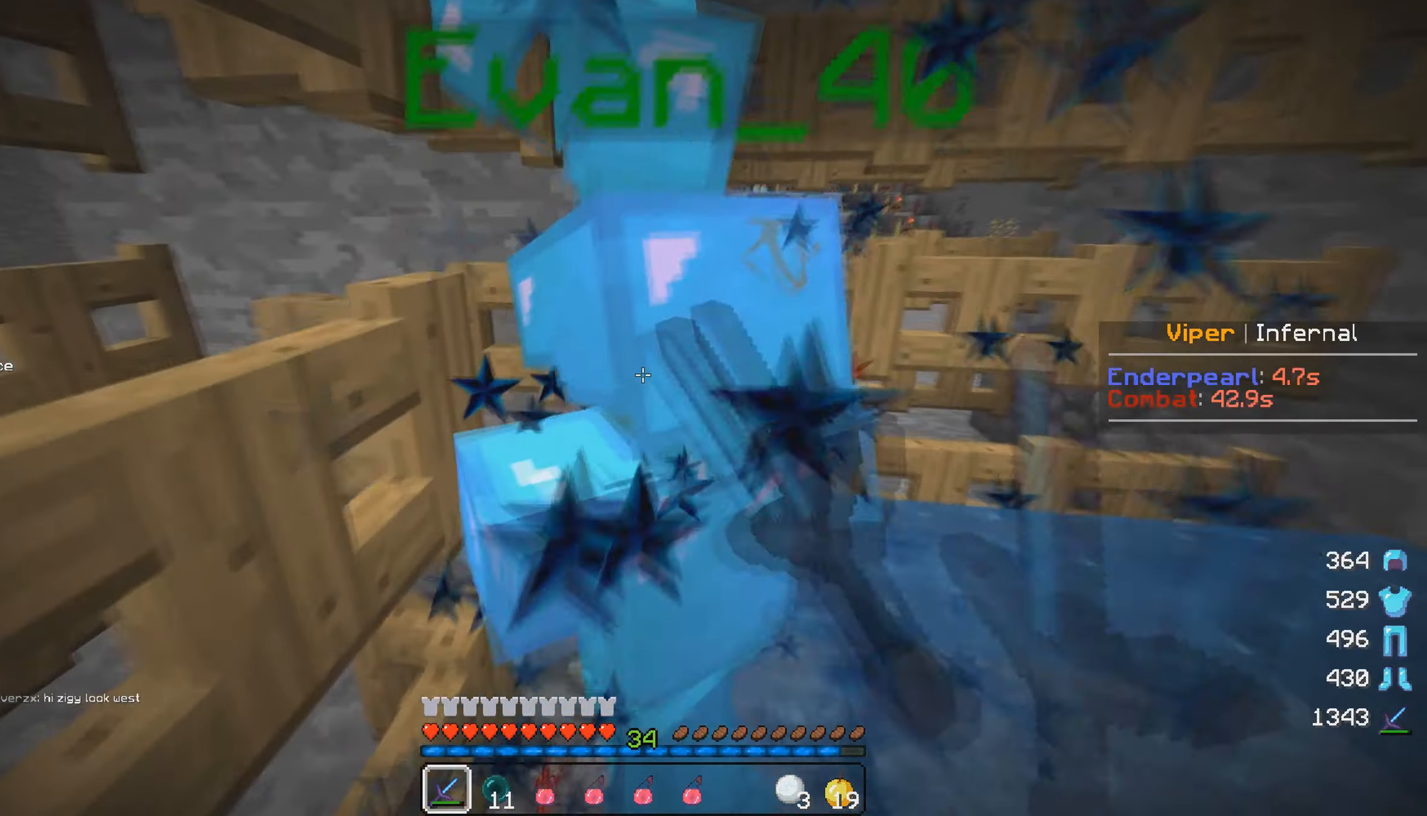
{"keys": ["d", "w"], "mouse": ["left"], "events": [[284, "d", "down"]]}